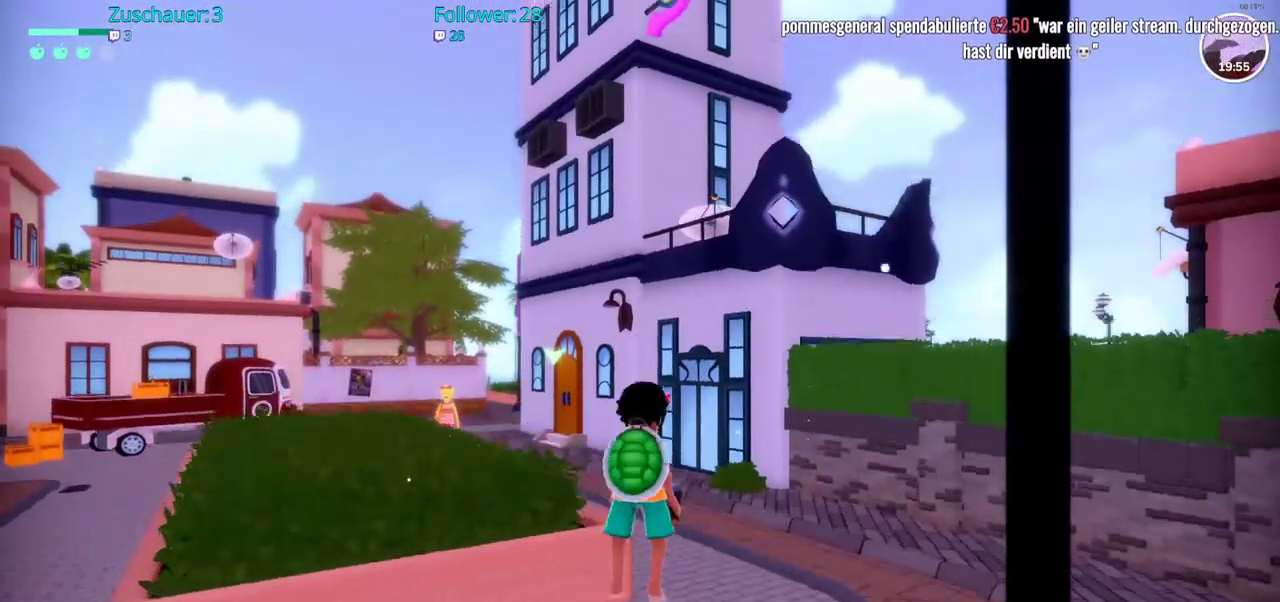
Gameplay with a controller (Xbox layout); each line is a JSON object with the inputs held at the frame after it. "events" lists button and stick changes between this image and that frame as [ms after this image, input, new state], when the widget could be followed in between. Not read: L3 R3.
{"buttons": [], "left_stick": "right", "right_stick": "center", "events": [[267, "A", "up"], [300, "left_stick", "right"]]}
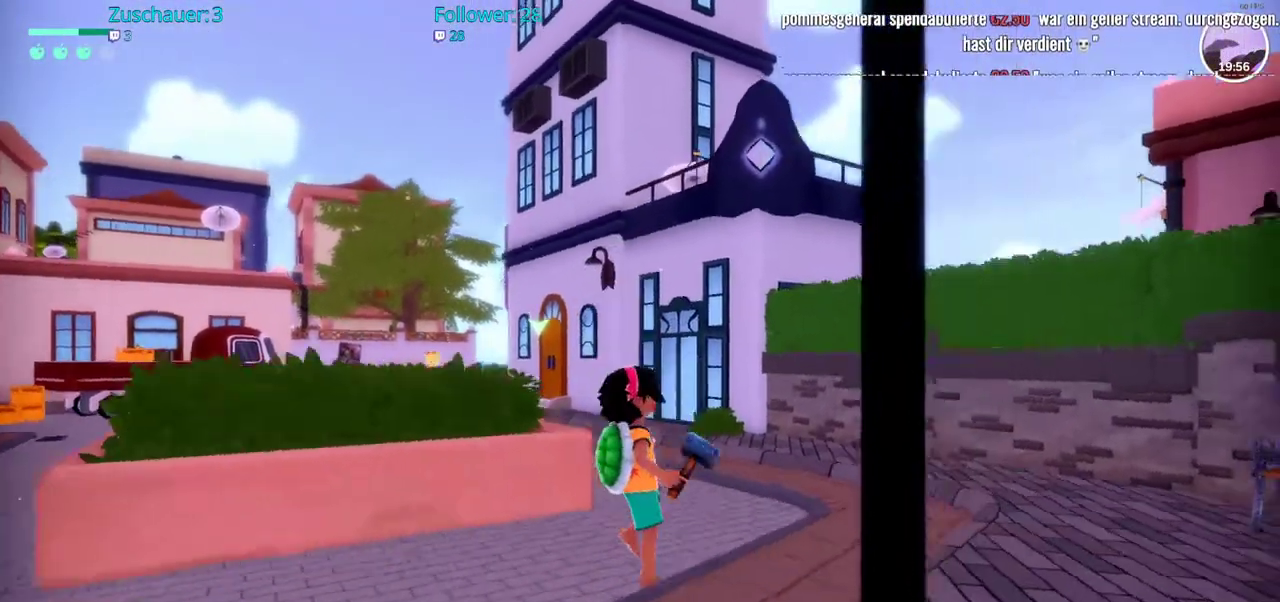
{"buttons": [], "left_stick": "right", "right_stick": "right", "events": [[100, "right_stick", "up-left"], [317, "right_stick", "center"], [450, "right_stick", "right"]]}
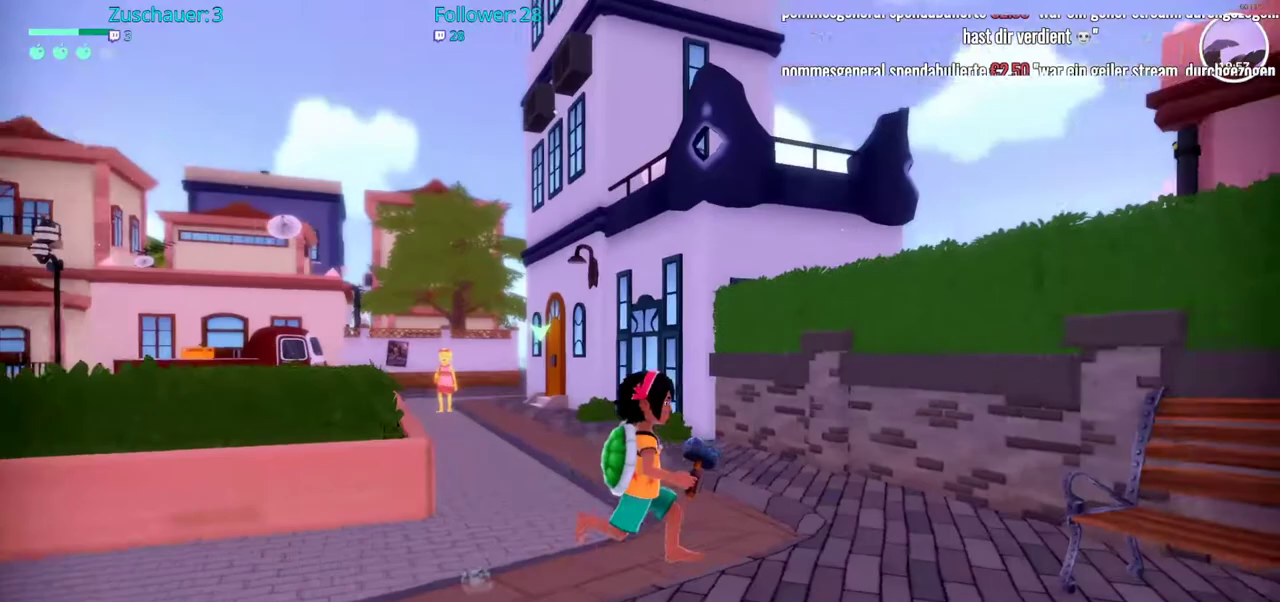
{"buttons": [], "left_stick": "up-right", "right_stick": "center", "events": [[50, "right_stick", "down-right"], [350, "right_stick", "center"], [483, "left_stick", "up-right"]]}
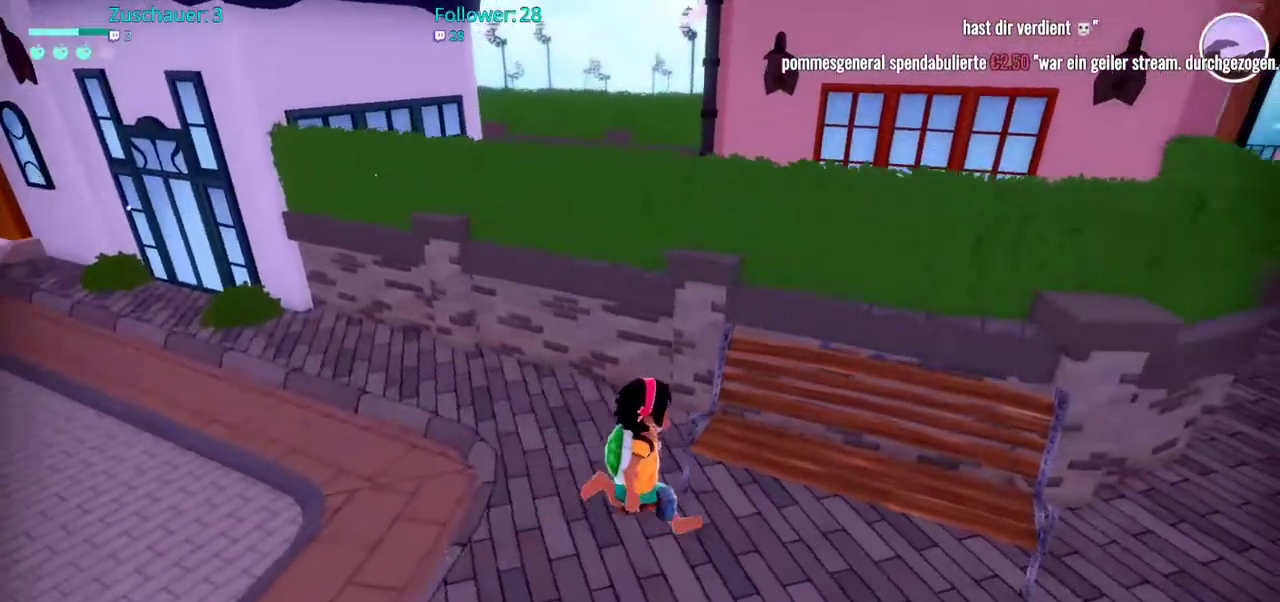
{"buttons": ["A"], "left_stick": "up-right", "right_stick": "center"}
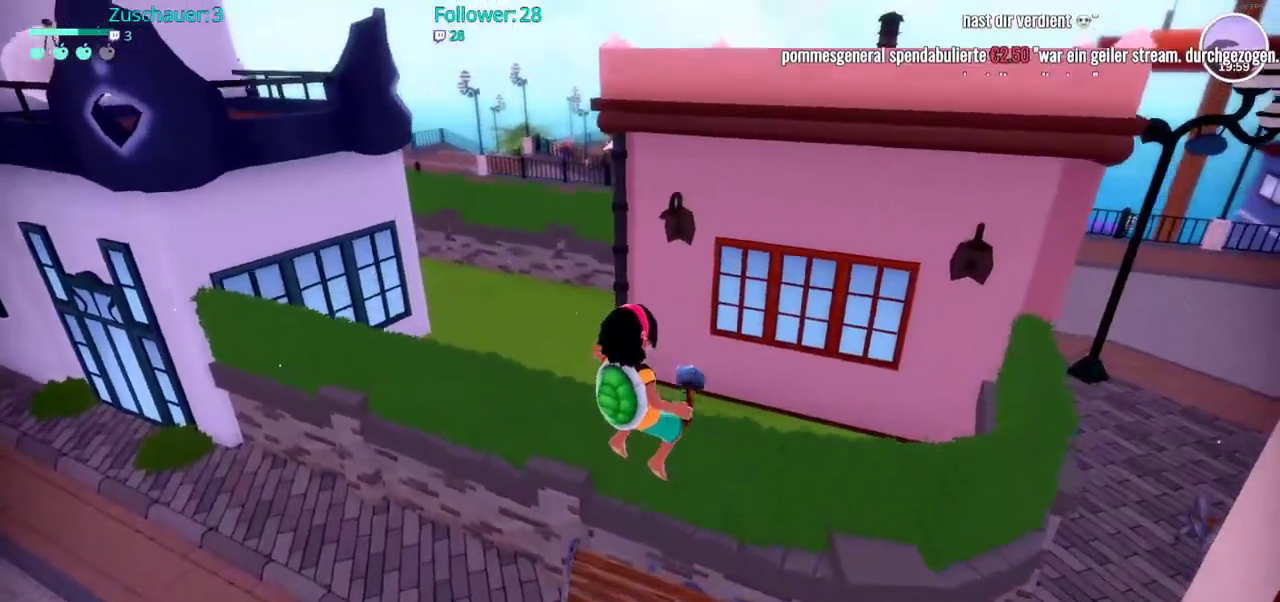
{"buttons": ["A"], "left_stick": "up", "right_stick": "center", "events": [[33, "A", "up"], [33, "left_stick", "up"], [317, "A", "down"]]}
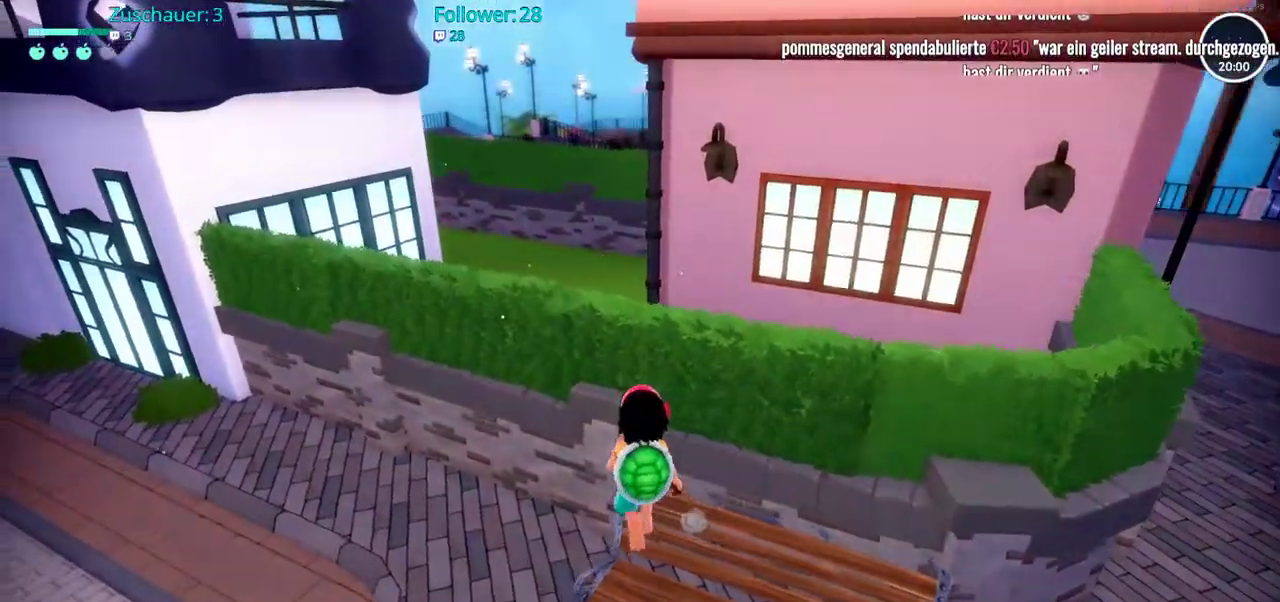
{"buttons": [], "left_stick": "up-left", "right_stick": "up-left", "events": [[83, "A", "up"], [300, "left_stick", "up-left"], [300, "right_stick", "left"], [467, "right_stick", "up-left"]]}
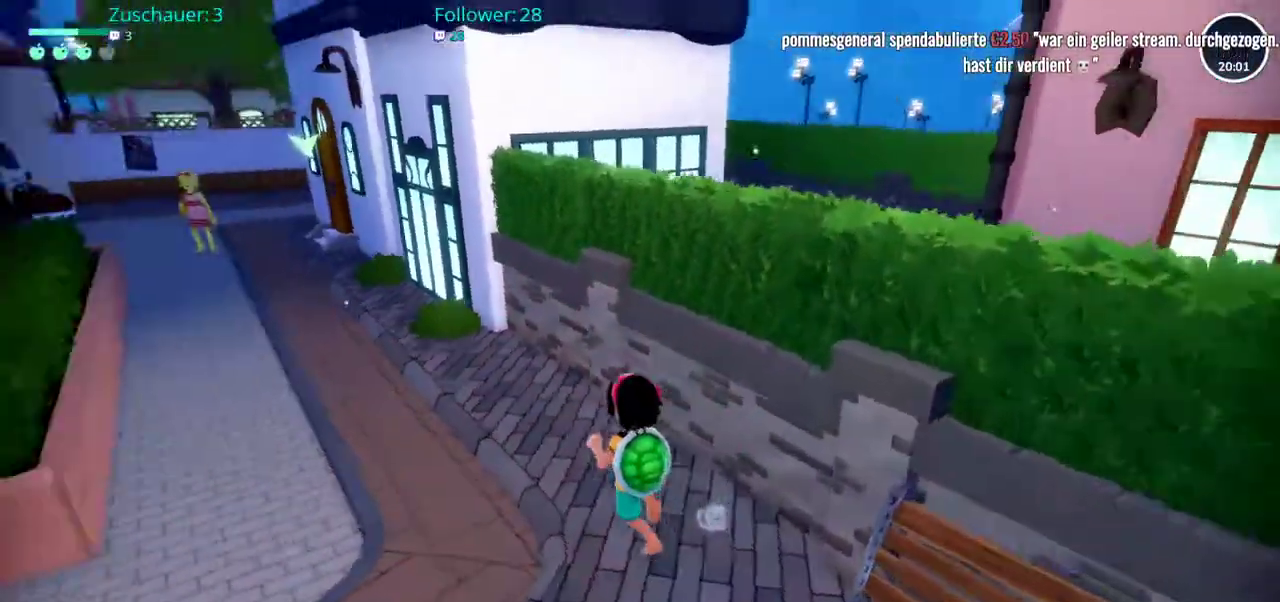
{"buttons": [], "left_stick": "up-left", "right_stick": "center", "events": [[183, "right_stick", "center"]]}
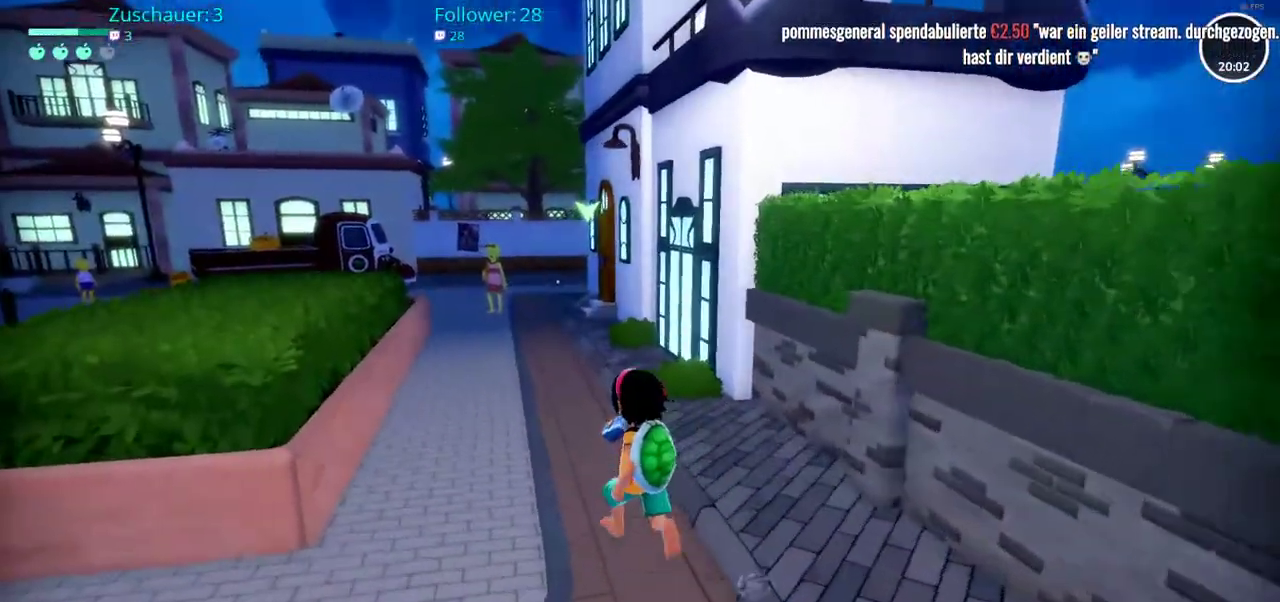
{"buttons": ["R2"], "left_stick": "up", "right_stick": "center", "events": [[217, "R2", "down"], [500, "left_stick", "up"]]}
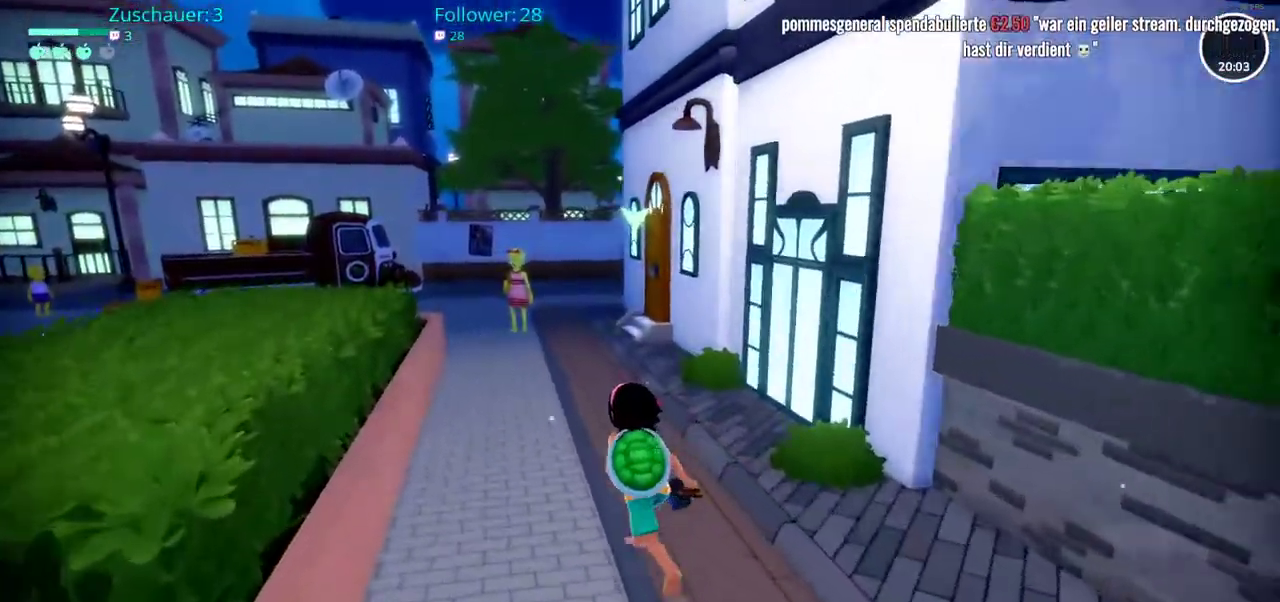
{"buttons": ["R2"], "left_stick": "up", "right_stick": "right", "events": [[500, "right_stick", "right"]]}
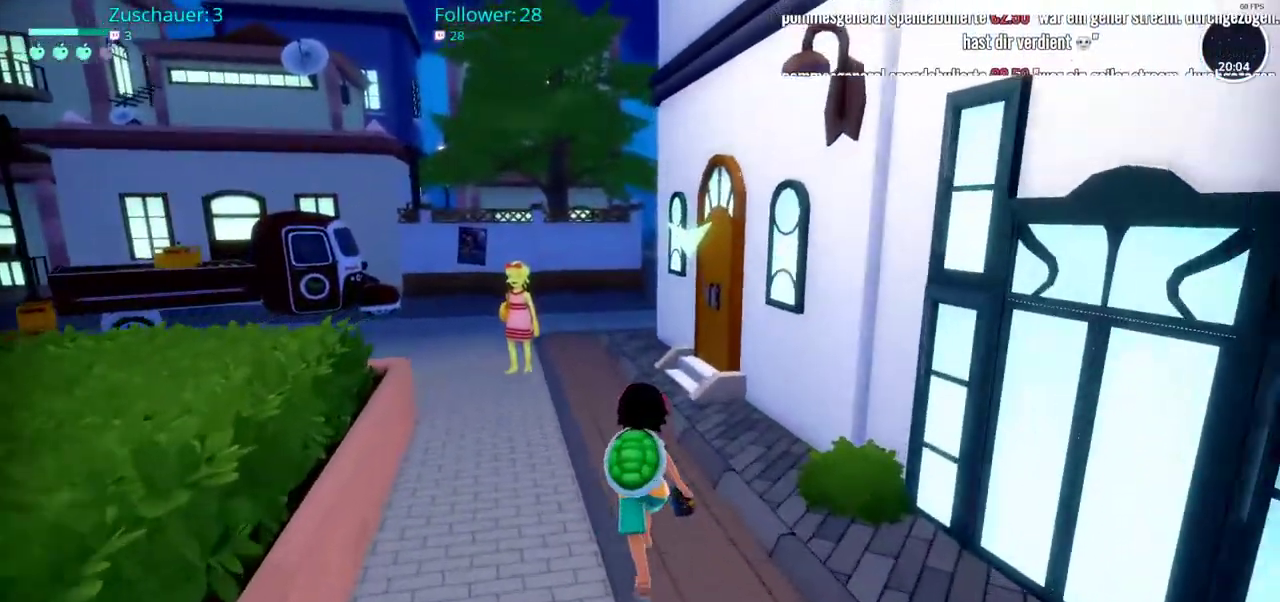
{"buttons": [], "left_stick": "up", "right_stick": "right", "events": [[50, "R2", "up"]]}
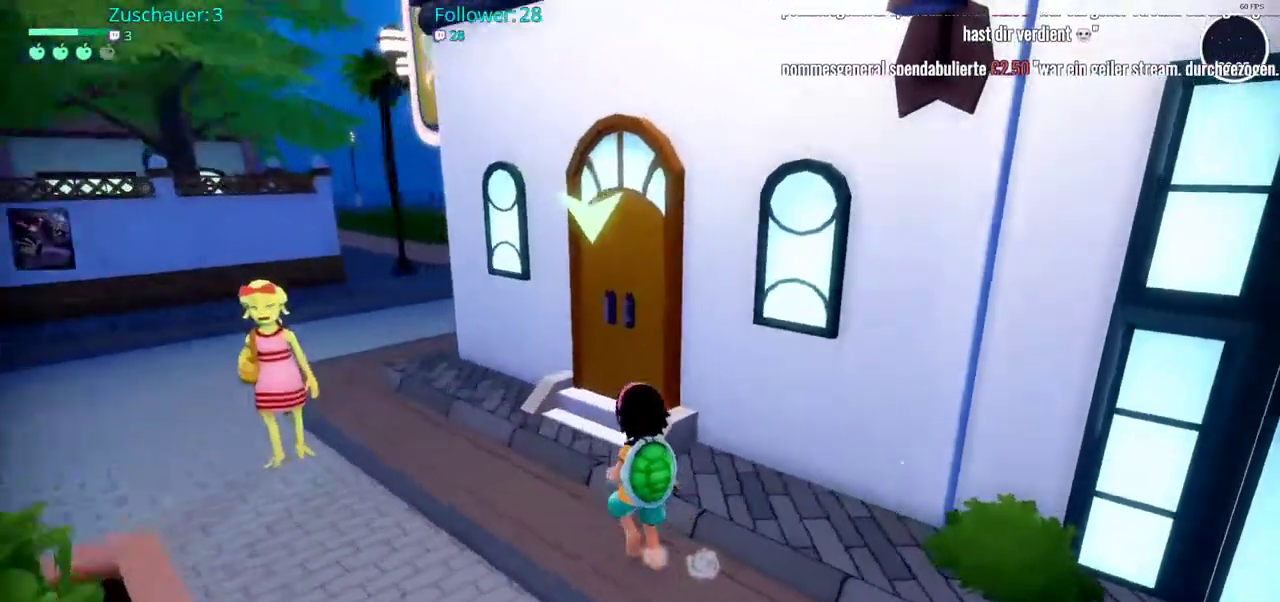
{"buttons": [], "left_stick": "up", "right_stick": "right", "events": [[133, "right_stick", "center"], [200, "left_stick", "up-left"], [350, "right_stick", "right"], [450, "left_stick", "up"]]}
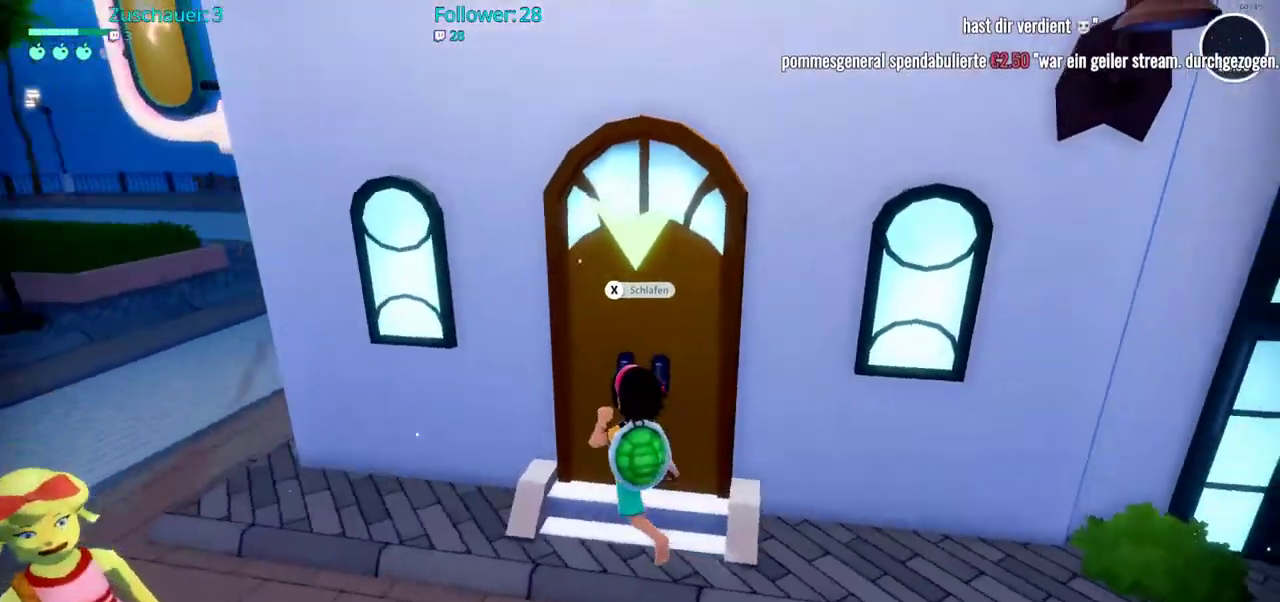
{"buttons": [], "left_stick": "center", "right_stick": "center", "events": [[67, "left_stick", "center"], [67, "right_stick", "center"], [267, "X", "down"], [400, "X", "up"]]}
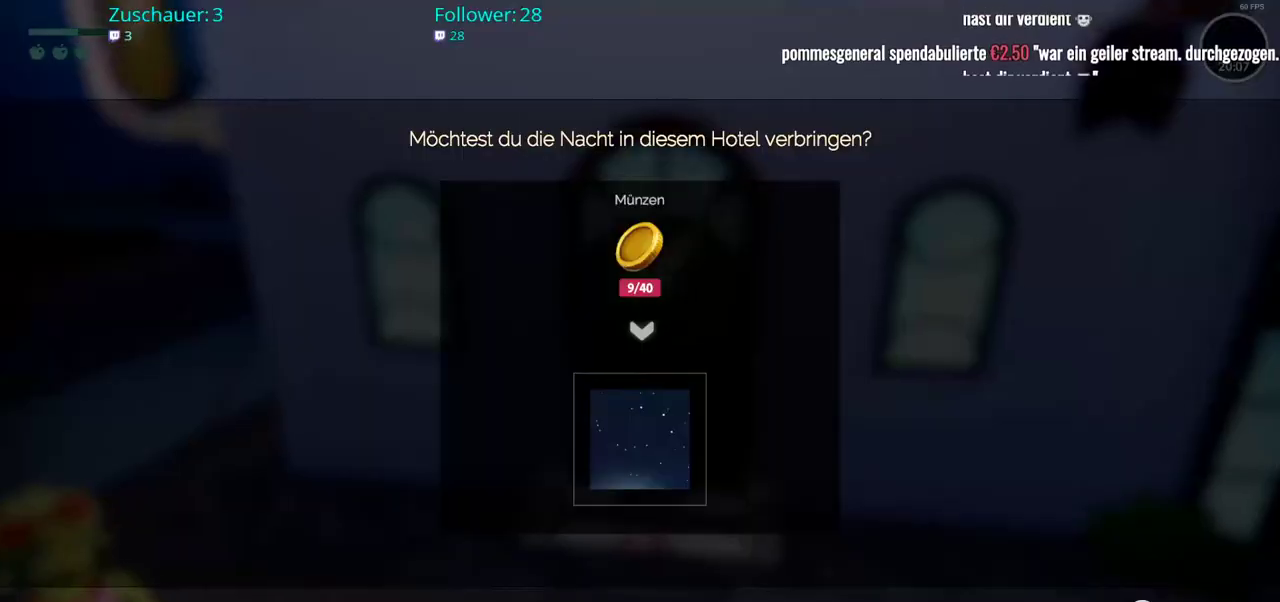
{"buttons": [], "left_stick": "center", "right_stick": "center", "events": []}
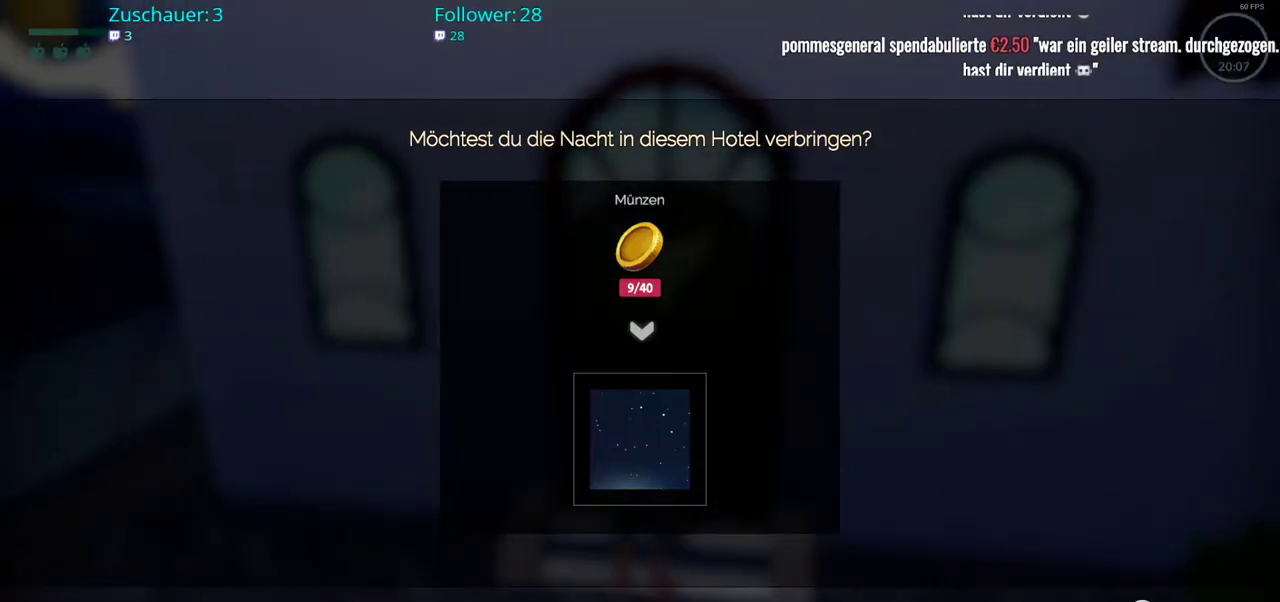
{"buttons": [], "left_stick": "center", "right_stick": "center", "events": []}
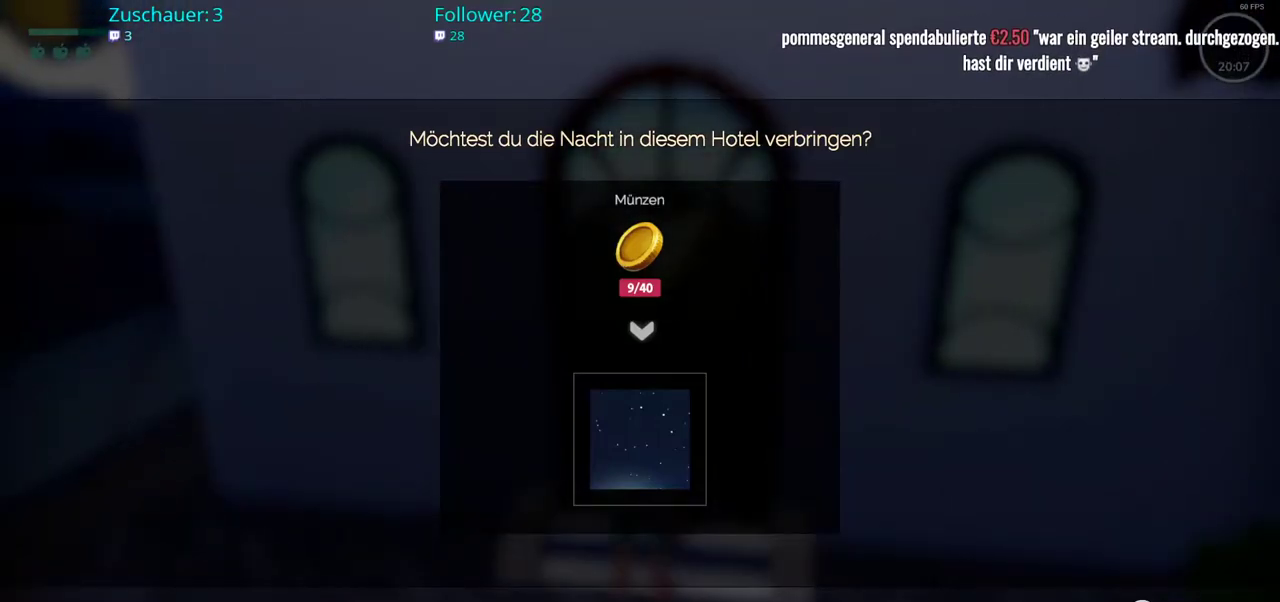
{"buttons": [], "left_stick": "center", "right_stick": "center", "events": []}
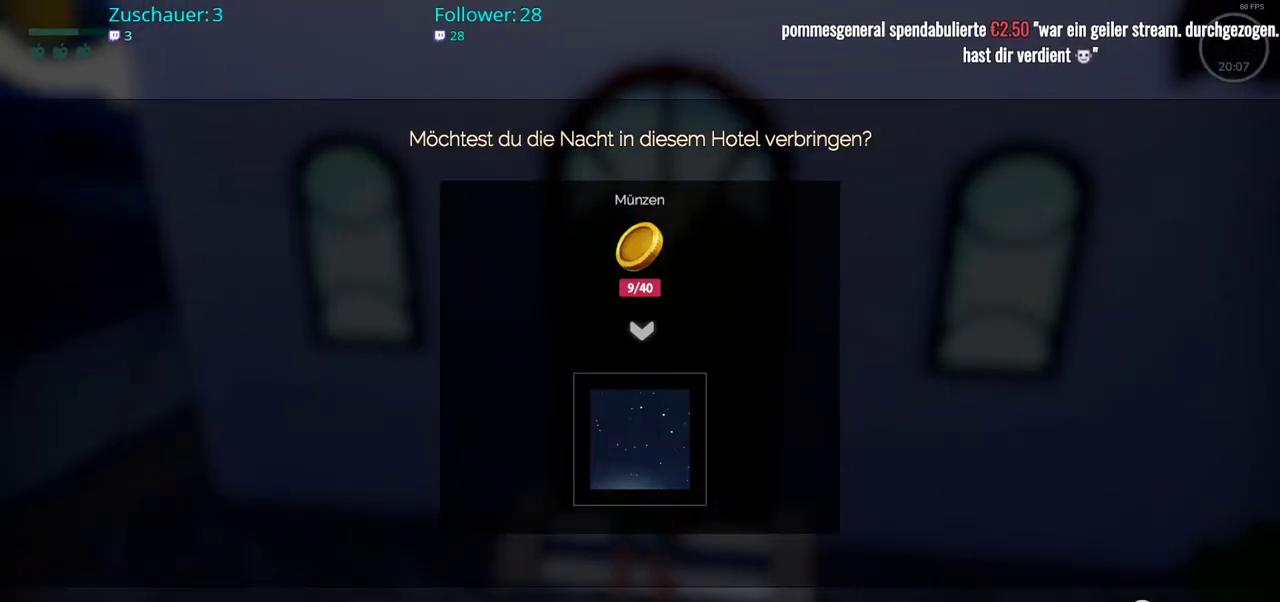
{"buttons": [], "left_stick": "center", "right_stick": "center", "events": []}
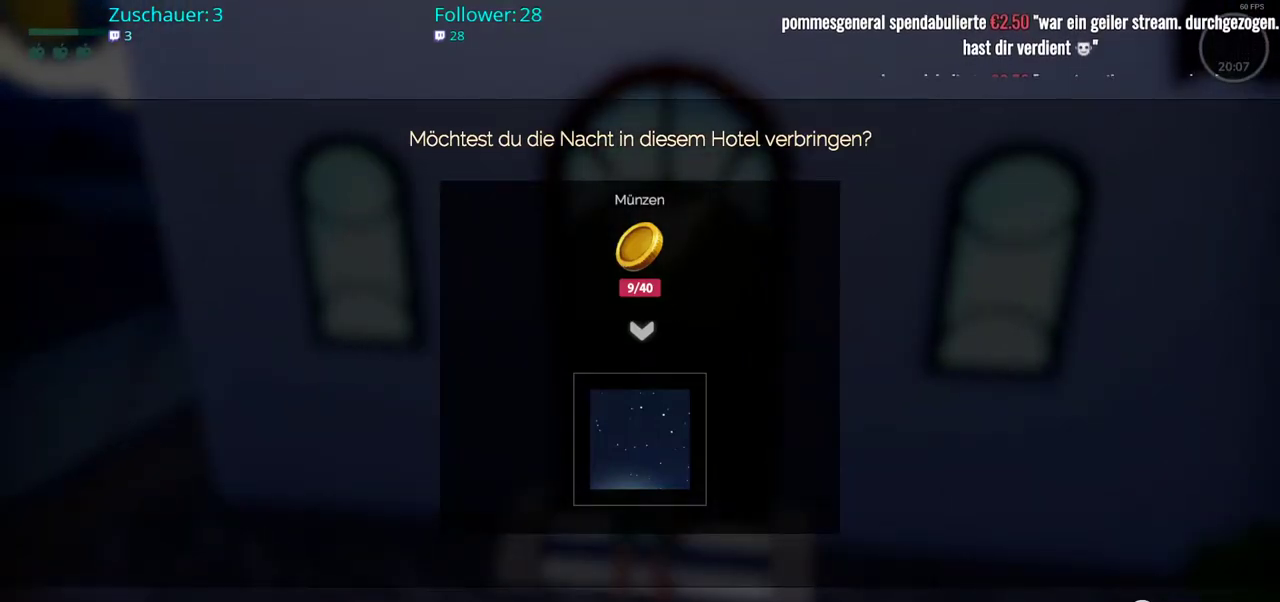
{"buttons": [], "left_stick": "center", "right_stick": "center", "events": []}
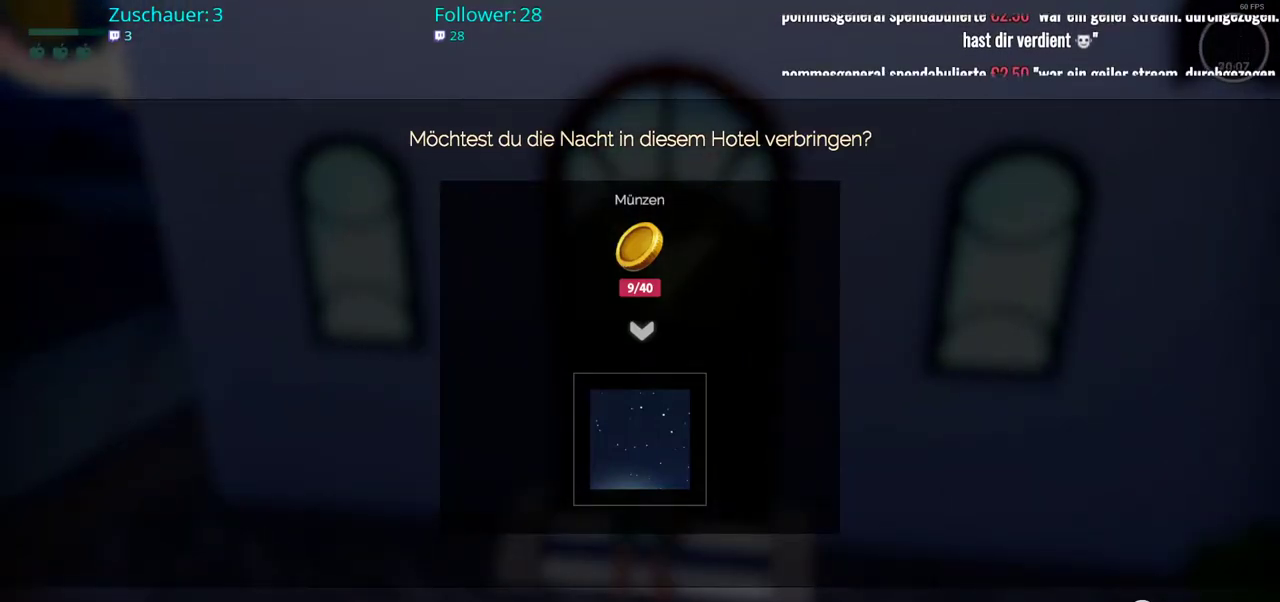
{"buttons": [], "left_stick": "down", "right_stick": "center", "events": [[250, "B", "down"], [367, "B", "up"], [450, "left_stick", "down"]]}
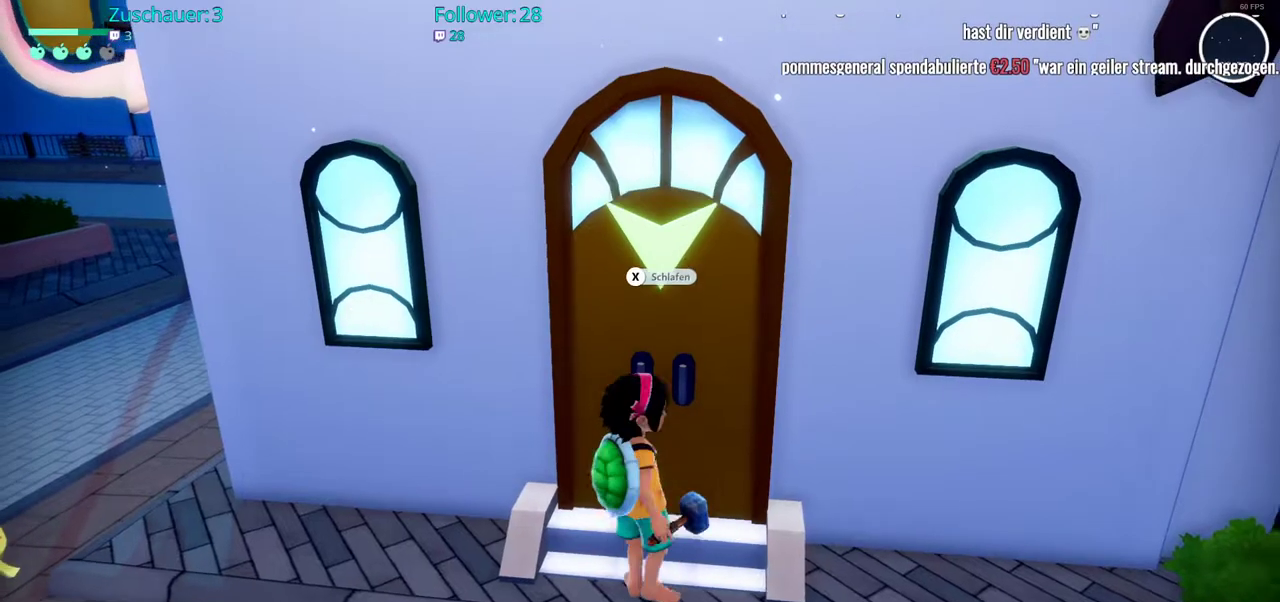
{"buttons": [], "left_stick": "up-left", "right_stick": "center", "events": [[83, "left_stick", "down-left"], [83, "right_stick", "left"], [200, "left_stick", "left"], [300, "left_stick", "up-left"], [483, "right_stick", "center"]]}
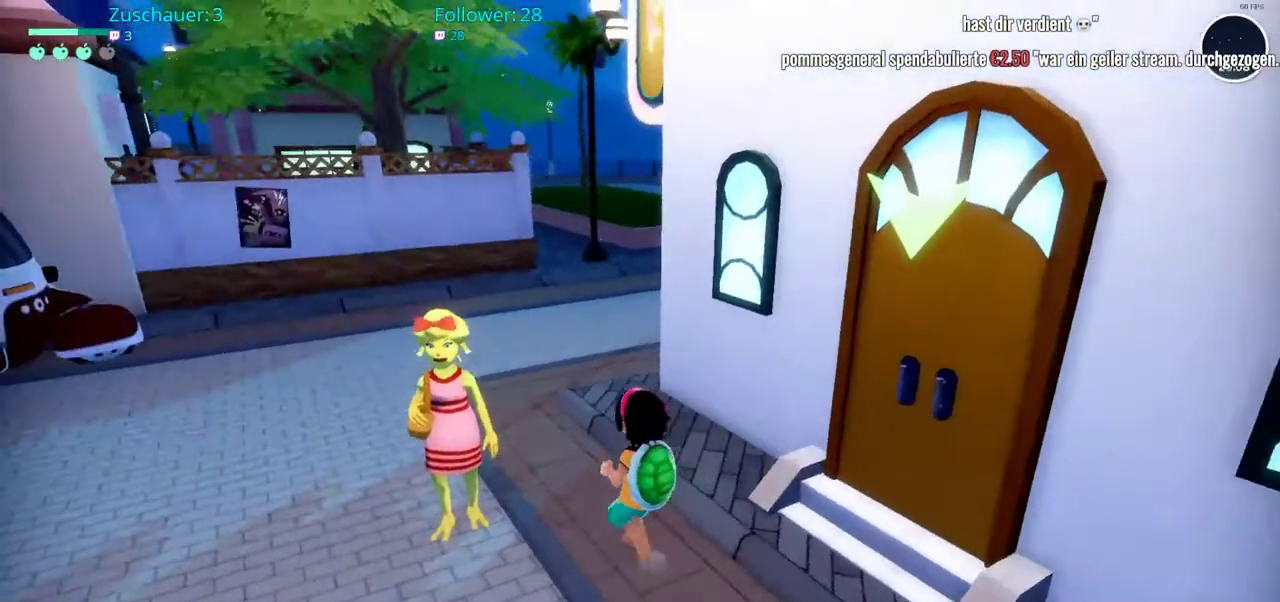
{"buttons": [], "left_stick": "up-left", "right_stick": "center", "events": [[67, "left_stick", "center"], [300, "left_stick", "up-left"]]}
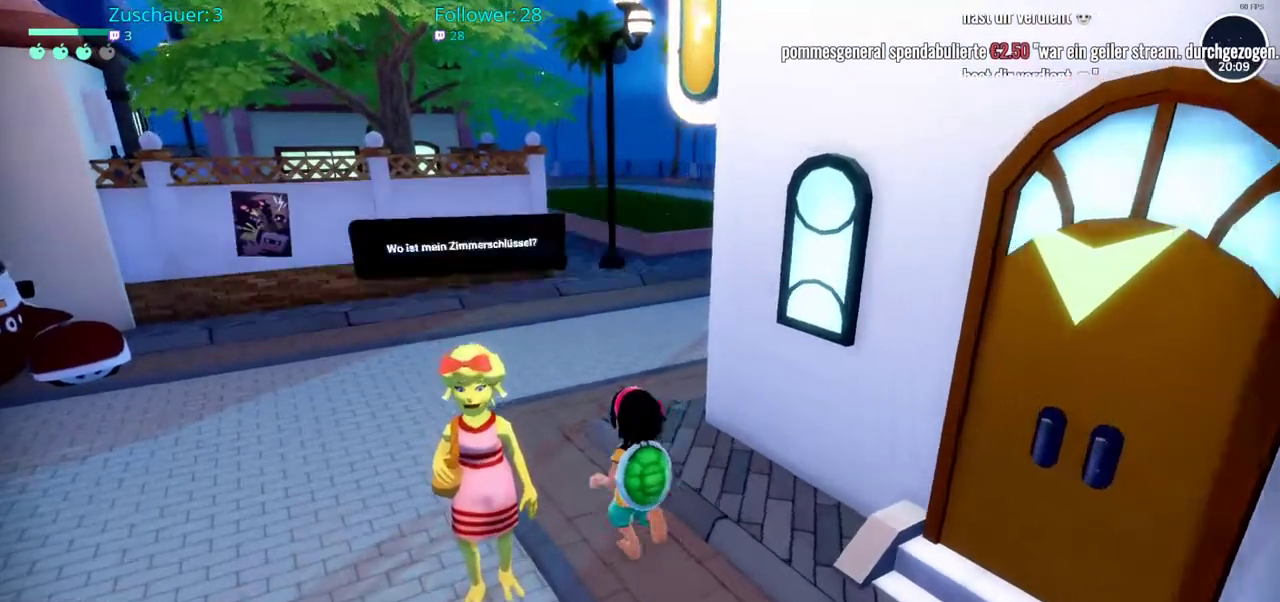
{"buttons": [], "left_stick": "center", "right_stick": "center", "events": [[117, "left_stick", "center"], [217, "left_stick", "down"], [450, "left_stick", "center"]]}
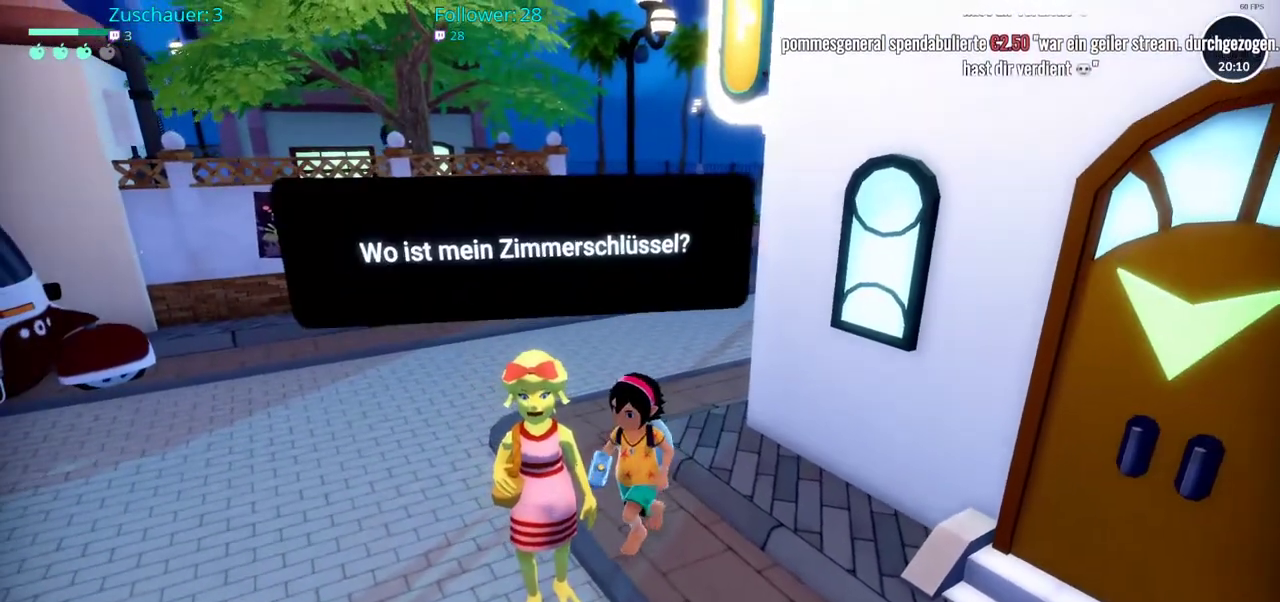
{"buttons": [], "left_stick": "center", "right_stick": "center", "events": []}
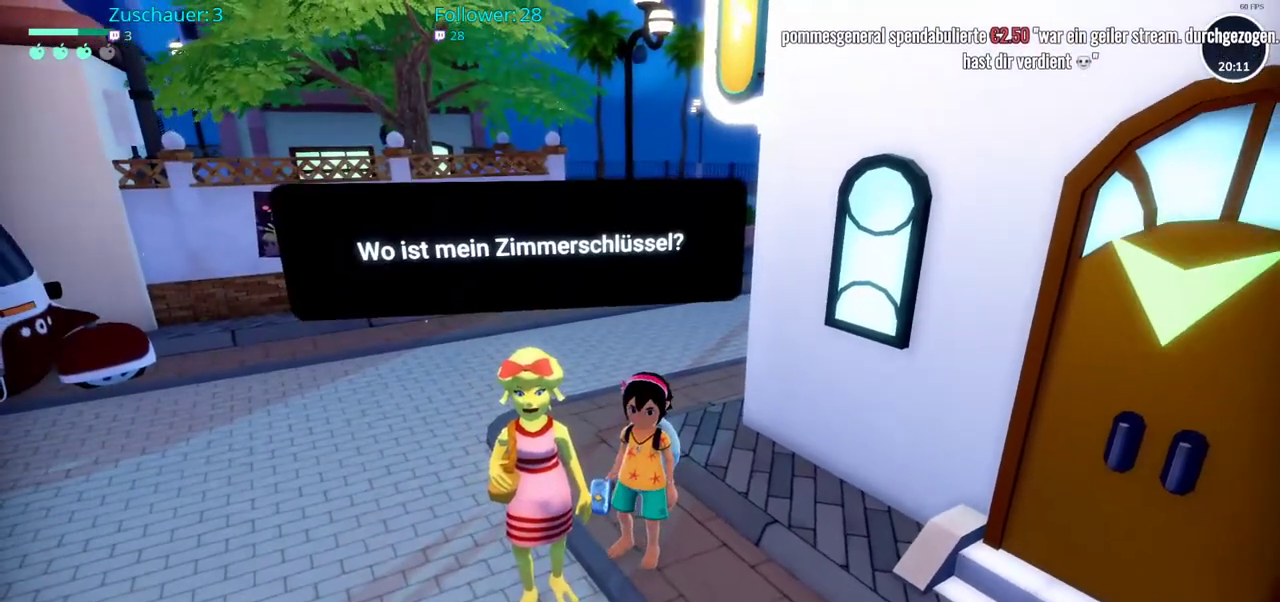
{"buttons": [], "left_stick": "center", "right_stick": "center", "events": []}
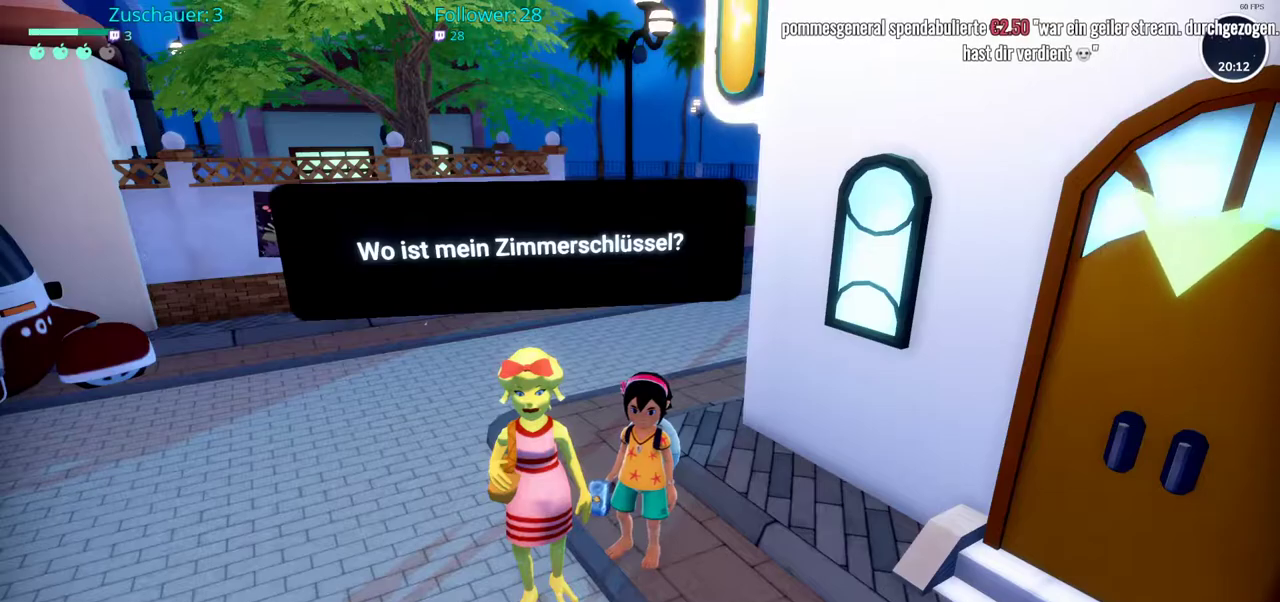
{"buttons": [], "left_stick": "up", "right_stick": "center", "events": [[183, "left_stick", "up"]]}
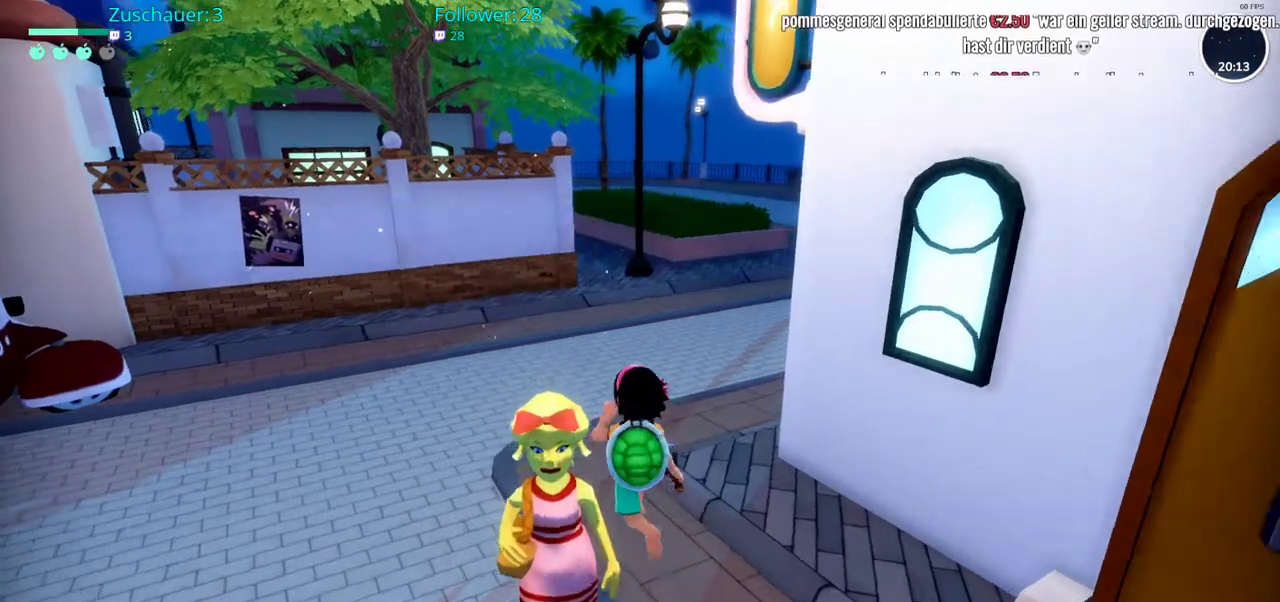
{"buttons": ["R2"], "left_stick": "up", "right_stick": "center", "events": [[283, "R2", "down"]]}
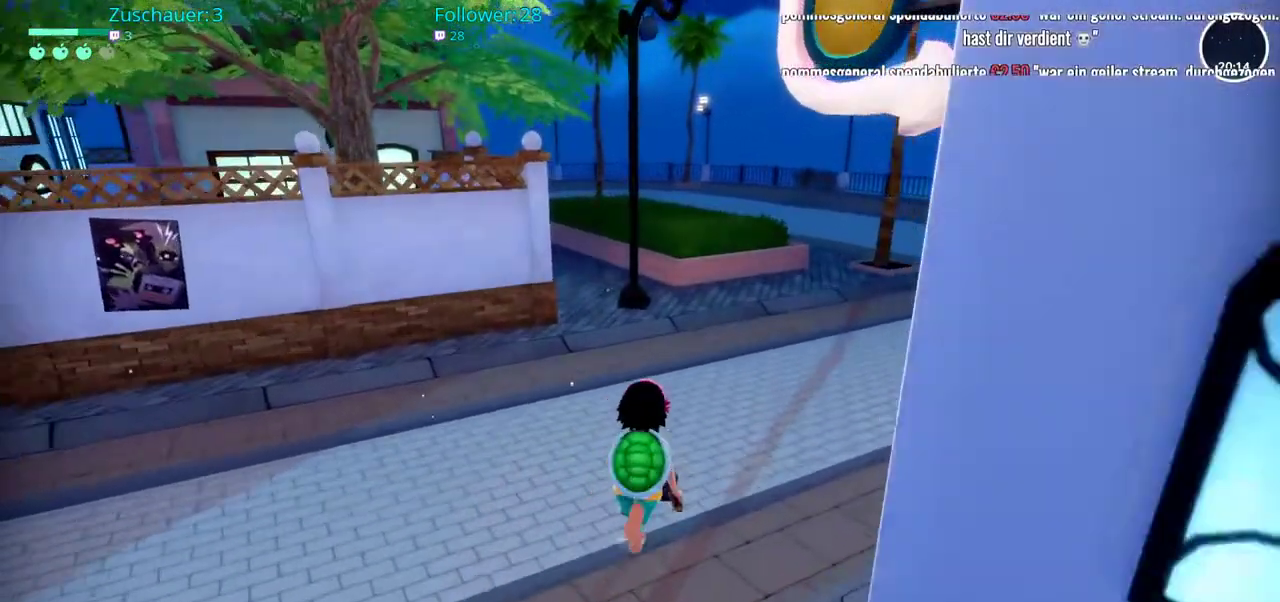
{"buttons": ["R2"], "left_stick": "up", "right_stick": "center", "events": [[100, "right_stick", "right"], [367, "right_stick", "center"]]}
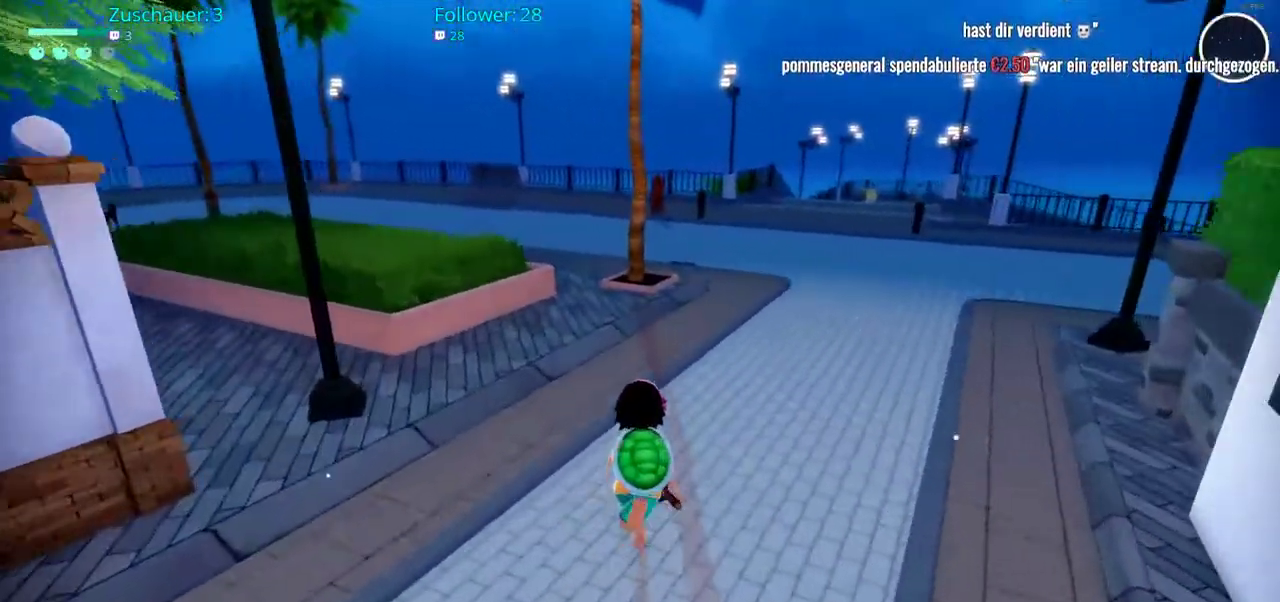
{"buttons": ["R2"], "left_stick": "up", "right_stick": "center", "events": []}